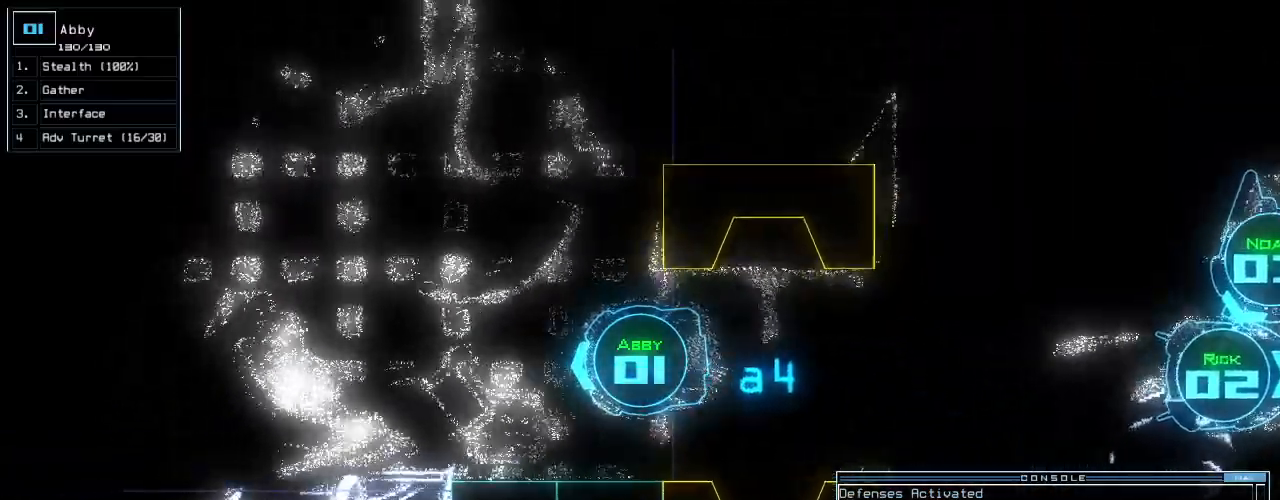
Gameplay with keyboard; each line is a JSON object with the keys held at the frame after it. "events" lists presses ("down") and releases ("up") of ".", "0", "1", "2", "3", "4", "5", "6", "7", "8", "9", "a", "b", "backspace", "c", "caps_lock", "comma", "ctrl_l", "ctrl_r", "d", "down", "e", "equals", "escape", "f", "f8", "g", "h", "i", "j", "k", "l", "left", "m", "minus", "n", "o", "p", "page_down", "page_up", "q", "quote", "r", "return", "right", "s", "semicolon", "shift_l", "shift_r", "space", "t", "tab", "tilde", "u", "up", "v", "w", "x", "y" and "z" between this image and that frame as [ms after this image, input, new state], when the widget could be followed in between. No other keys are recorded. Mouse input is not recorded.
{"keys": [], "events": [[200, "return", "down"], [300, "up", "up"], [320, "return", "up"], [320, "space", "down"], [420, "space", "up"]]}
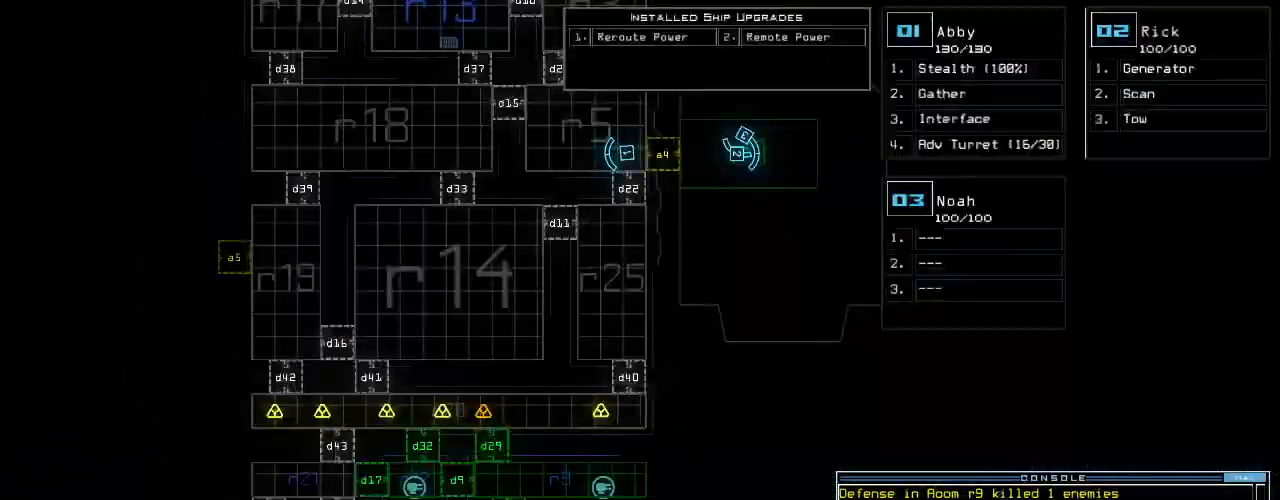
{"keys": ["r"], "events": [[240, "r", "down"], [260, "m", "down"], [320, "r", "up"], [360, "m", "up"], [360, "space", "down"], [420, "space", "up"], [500, "r", "down"]]}
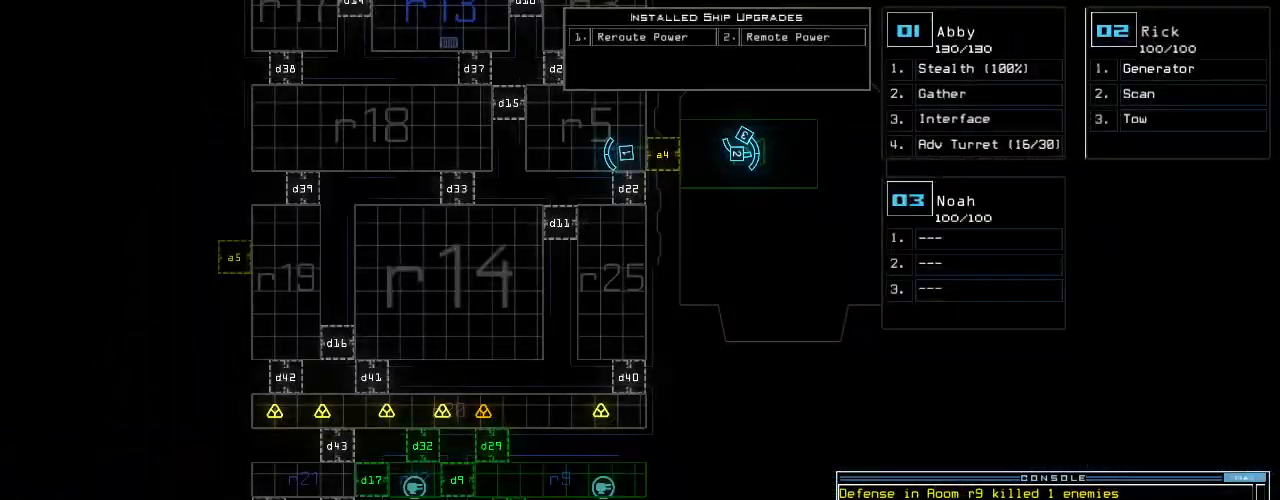
{"keys": [], "events": [[80, "r", "up"], [160, "2", "down"], [240, "2", "up"]]}
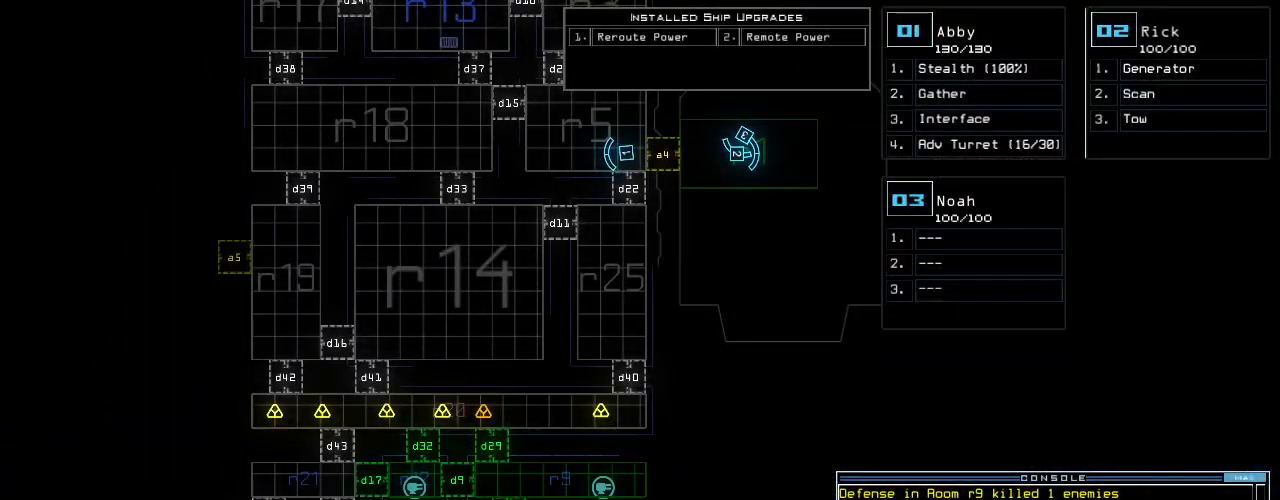
{"keys": [], "events": [[180, "3", "down"], [260, "3", "up"]]}
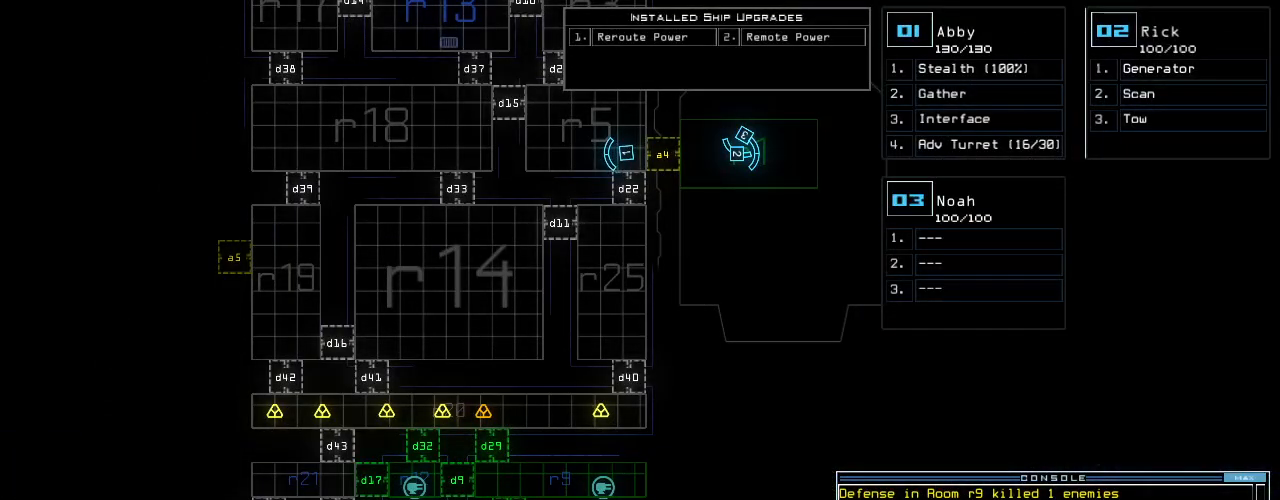
{"keys": [], "events": []}
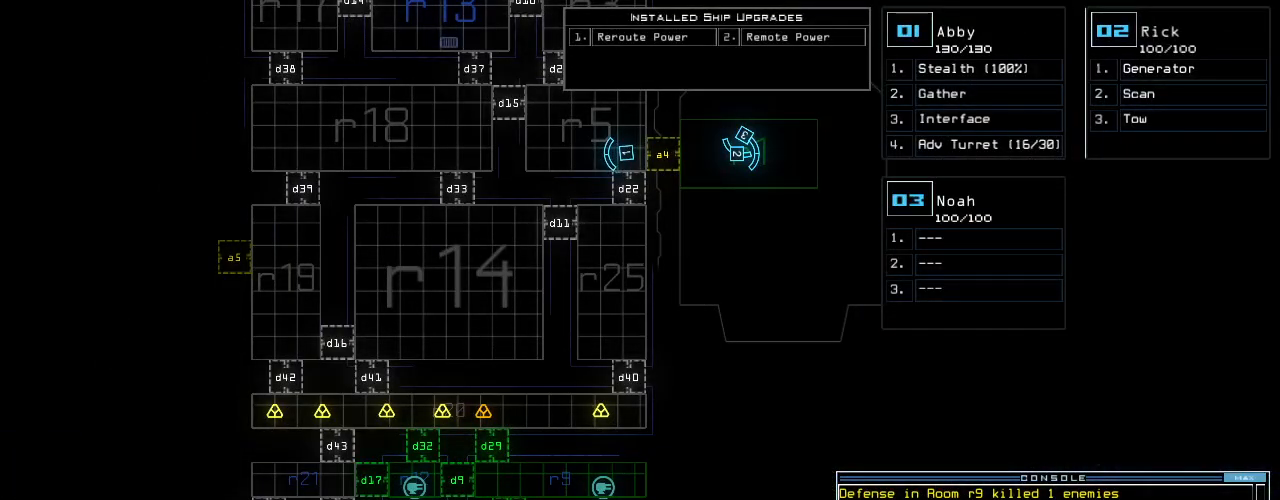
{"keys": [], "events": [[440, "backspace", "down"], [500, "backspace", "up"]]}
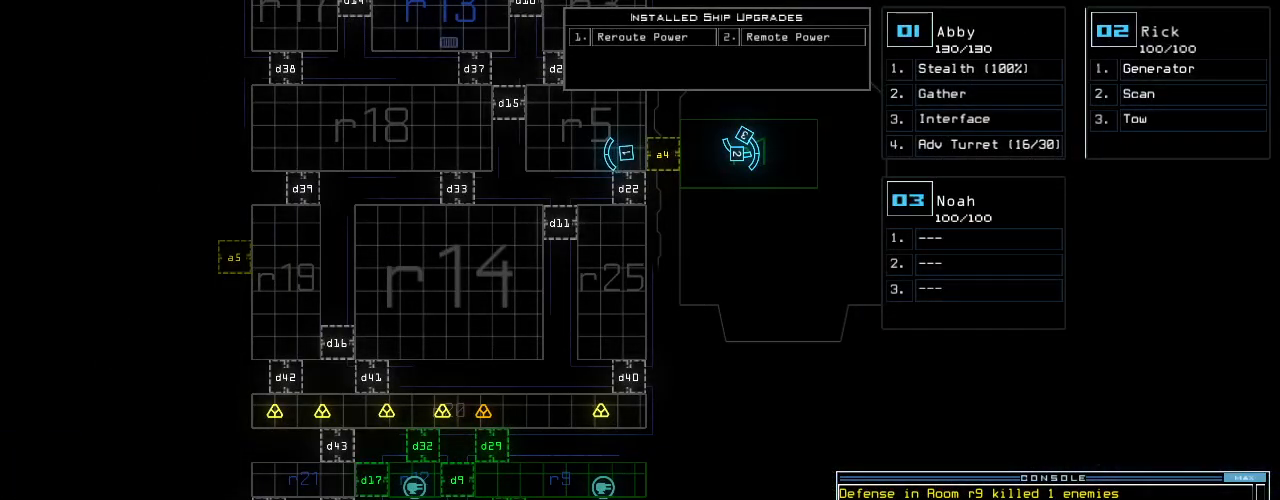
{"keys": [], "events": [[140, "backspace", "down"], [200, "backspace", "up"]]}
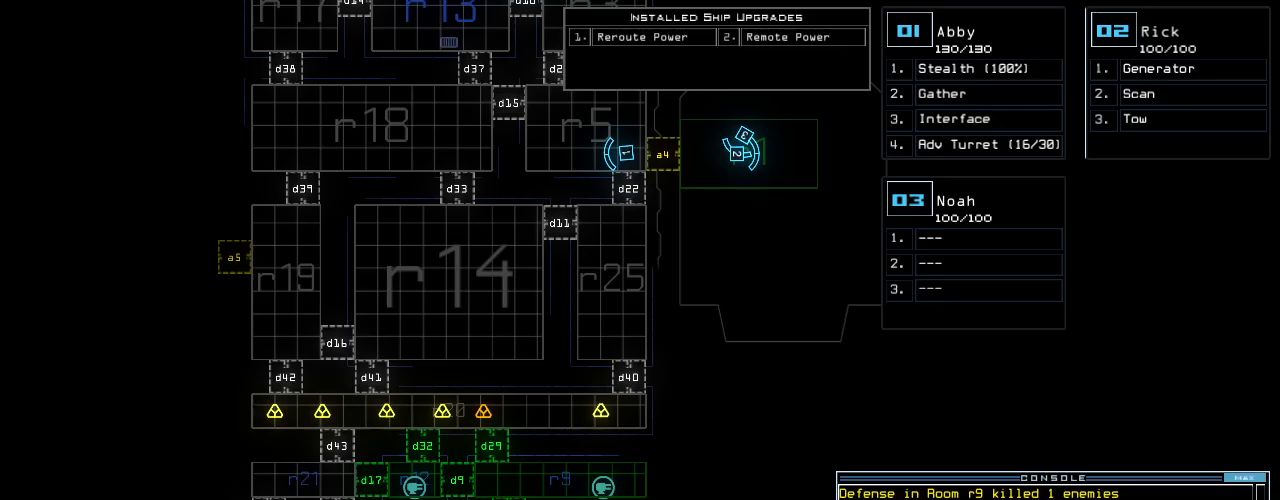
{"keys": [], "events": [[140, "backspace", "down"], [180, "backspace", "up"]]}
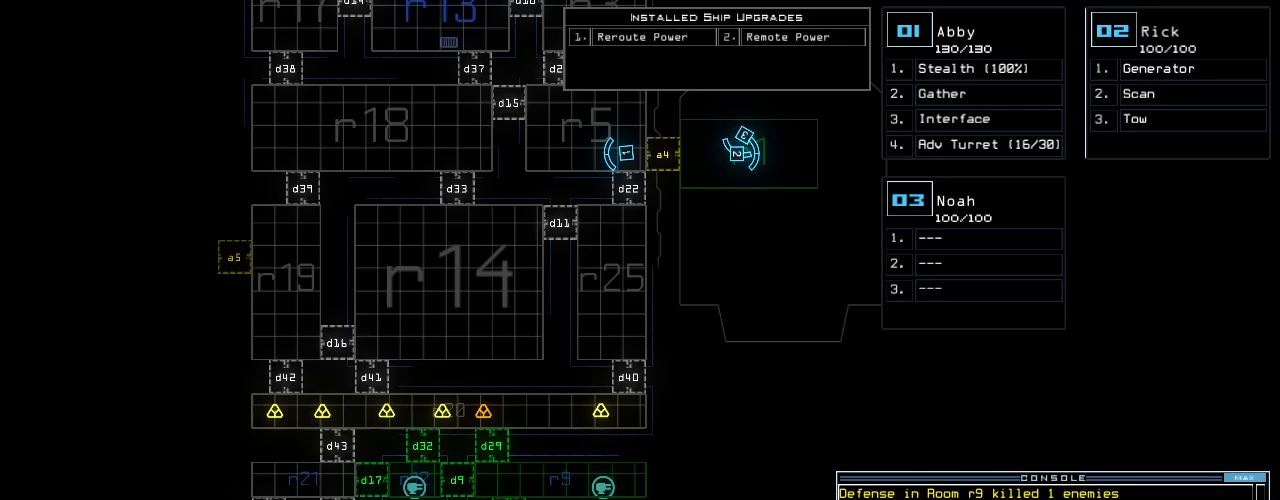
{"keys": [], "events": [[40, "r", "down"], [120, "r", "up"], [260, "1", "down"], [360, "1", "up"], [440, "space", "down"], [500, "space", "up"]]}
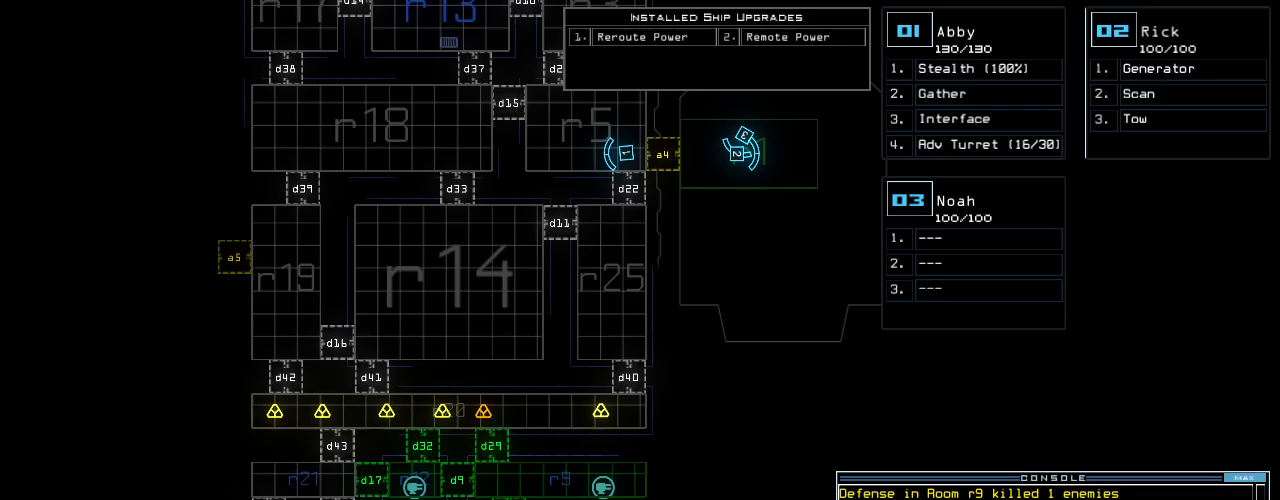
{"keys": [], "events": [[320, "2", "down"], [420, "2", "up"]]}
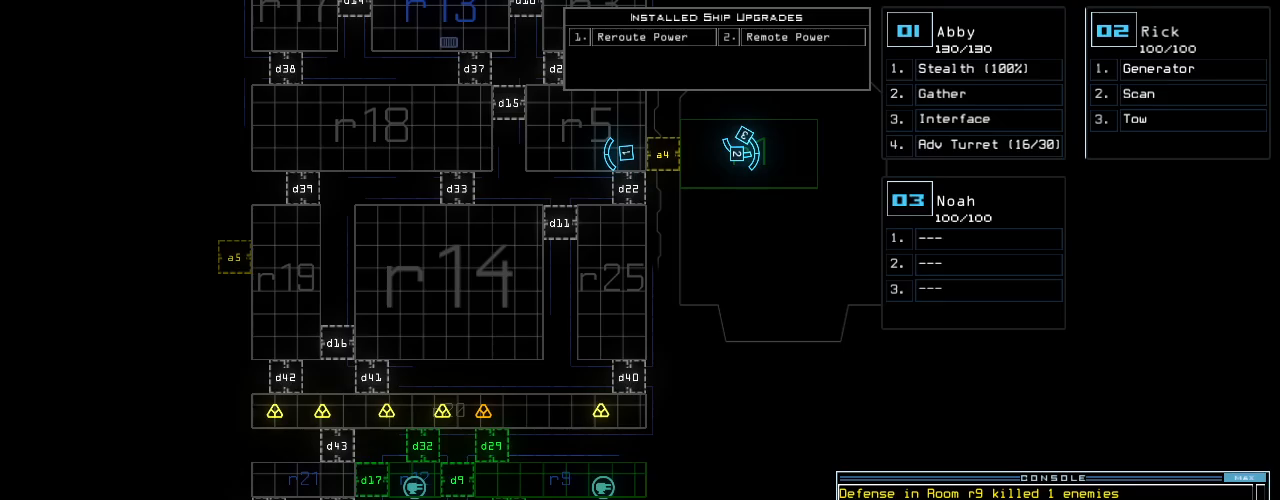
{"keys": ["3", "return"], "events": [[140, "backspace", "down"], [200, "r", "down"], [220, "backspace", "up"], [240, "2", "down"], [300, "r", "up"], [320, "2", "up"], [440, "3", "down"], [480, "return", "down"]]}
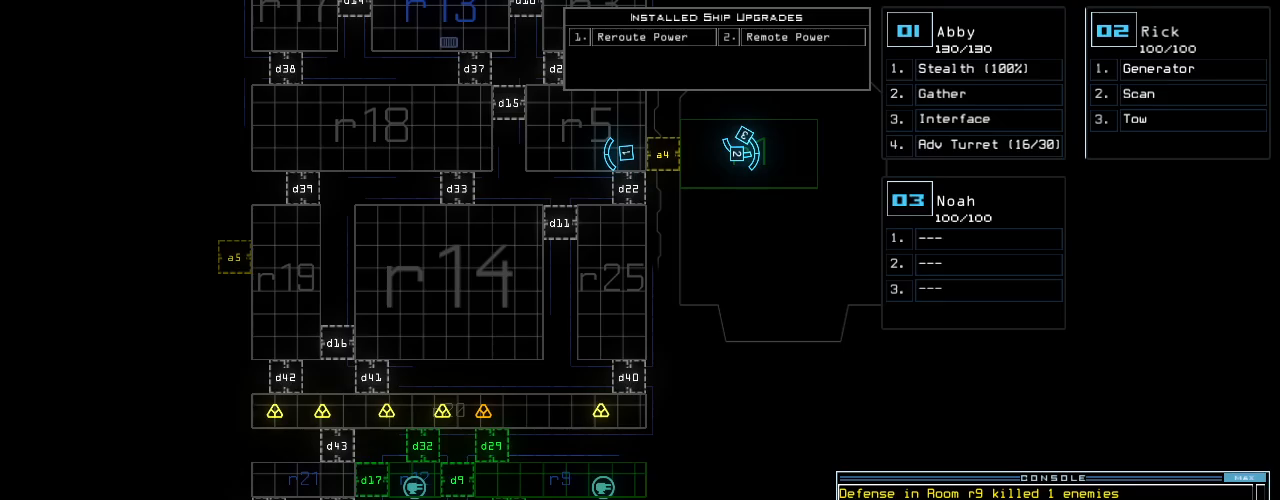
{"keys": [], "events": [[20, "3", "up"], [60, "return", "up"]]}
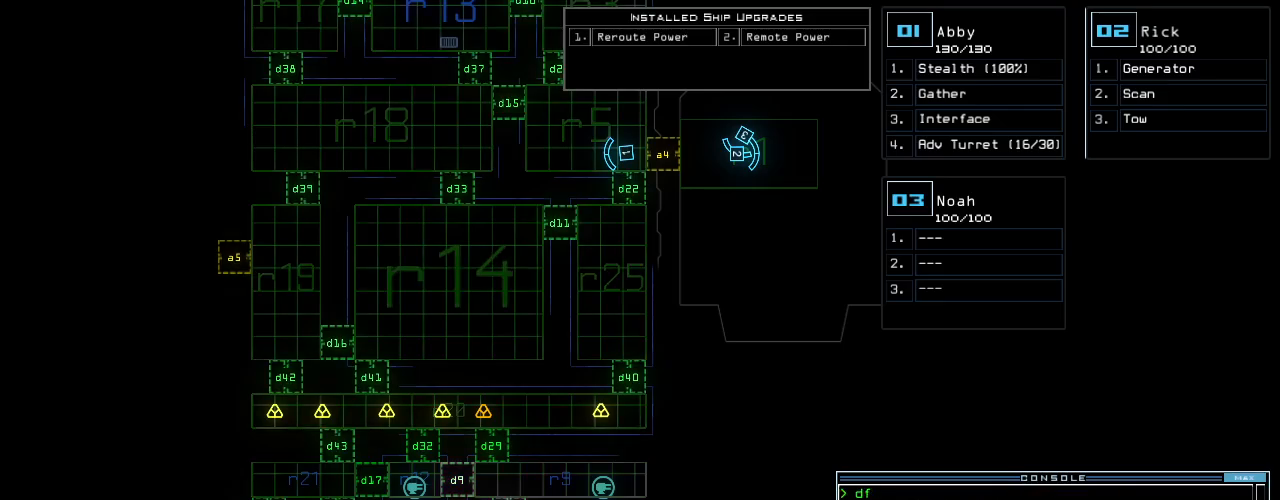
{"keys": ["return"], "events": [[120, "d", "down"], [180, "d", "up"], [300, "2", "down"], [340, "2", "up"], [400, "2", "down"], [440, "return", "down"], [460, "2", "up"]]}
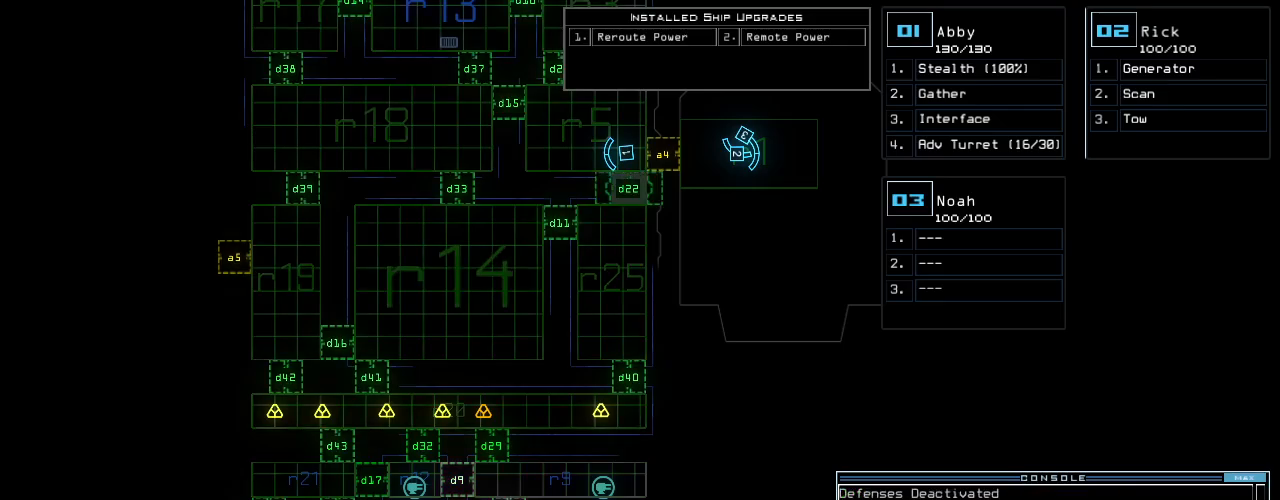
{"keys": ["left", "up"], "events": [[20, "return", "up"], [80, "1", "down"], [120, "up", "down"], [140, "1", "up"], [160, "left", "down"]]}
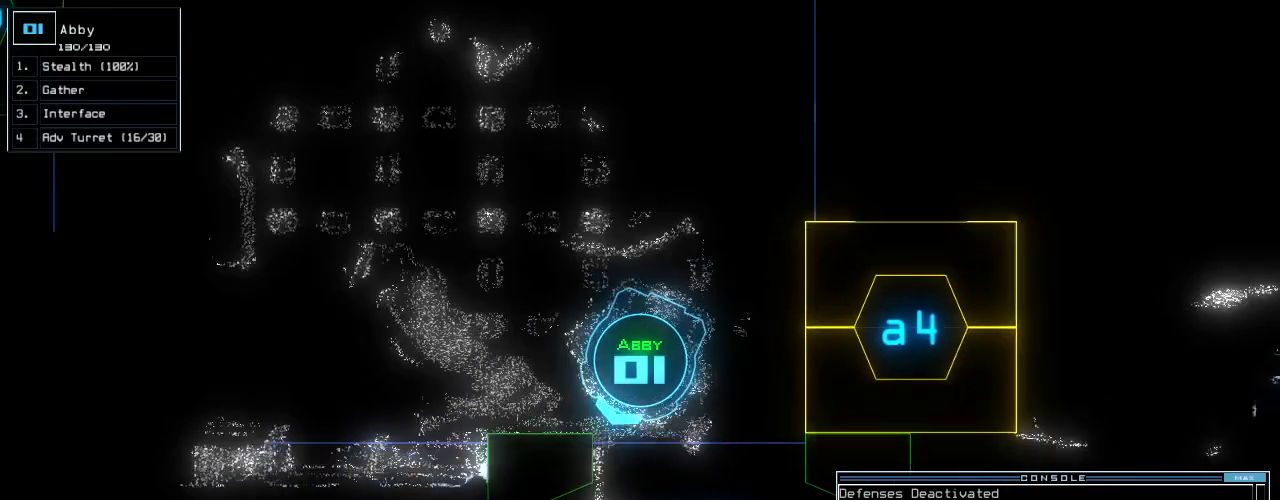
{"keys": ["right", "up"], "events": [[340, "left", "up"], [420, "right", "down"]]}
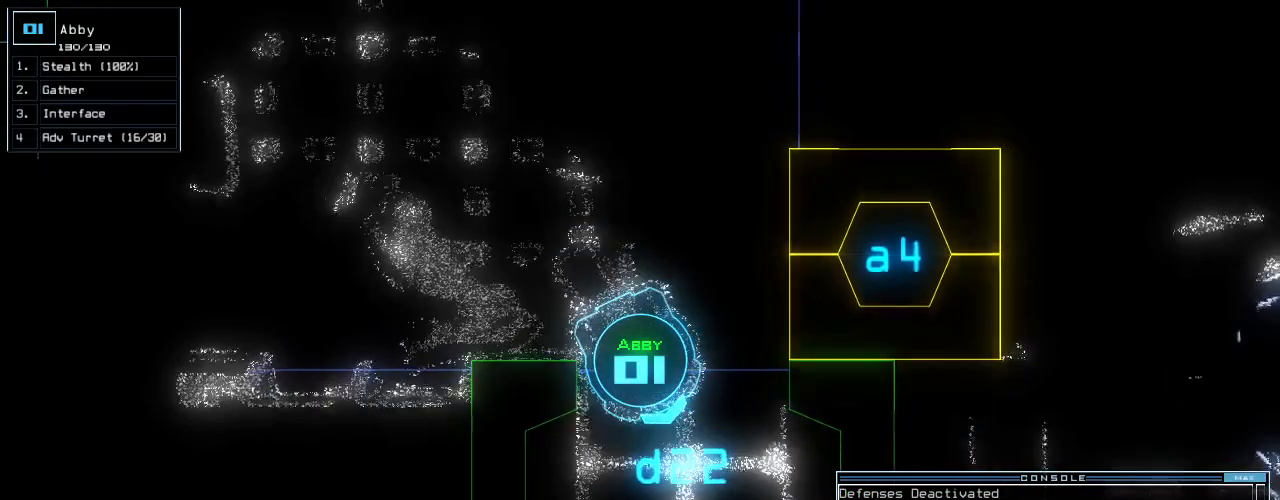
{"keys": ["up"], "events": [[20, "right", "up"], [180, "b", "down"], [200, "right", "down"], [220, "b", "up"], [260, "right", "up"]]}
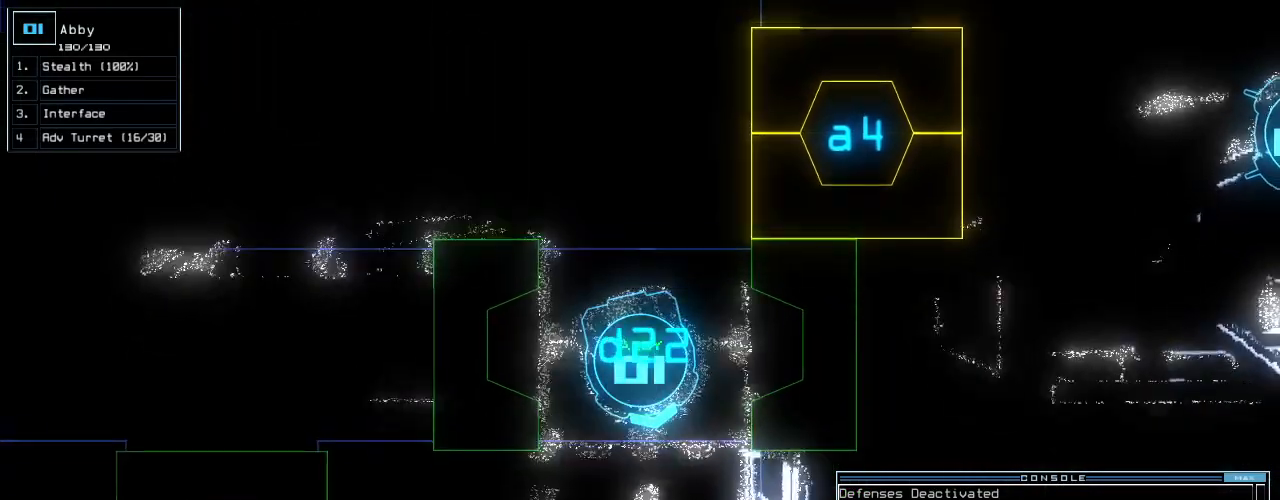
{"keys": ["c", "up"], "events": [[160, "right", "down"], [200, "right", "up"], [380, "c", "down"], [440, "c", "up"], [500, "c", "down"]]}
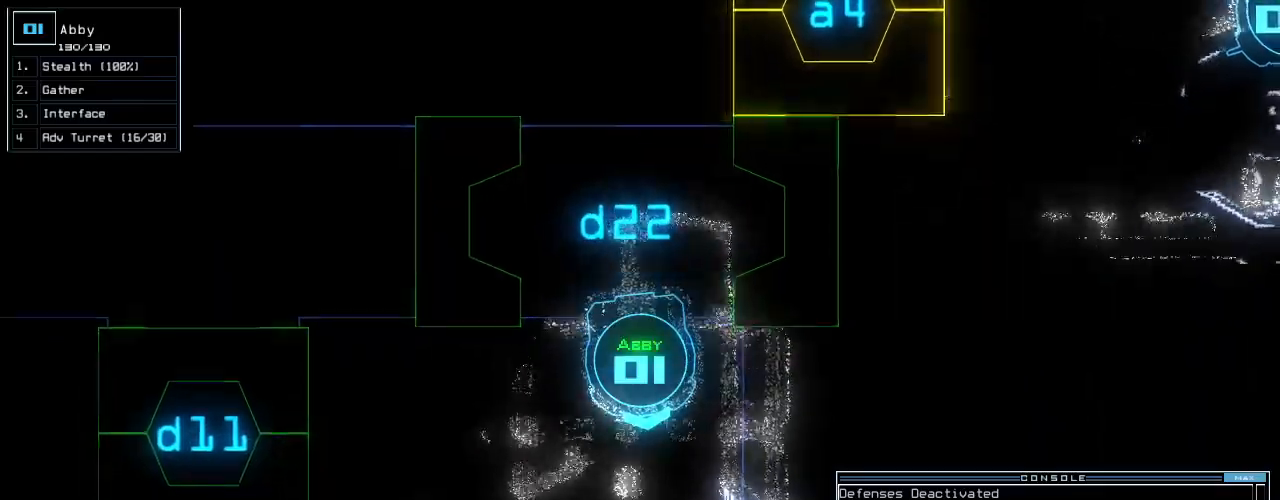
{"keys": ["up"], "events": [[80, "c", "up"], [180, "return", "down"], [240, "return", "up"], [380, "right", "down"], [500, "right", "up"]]}
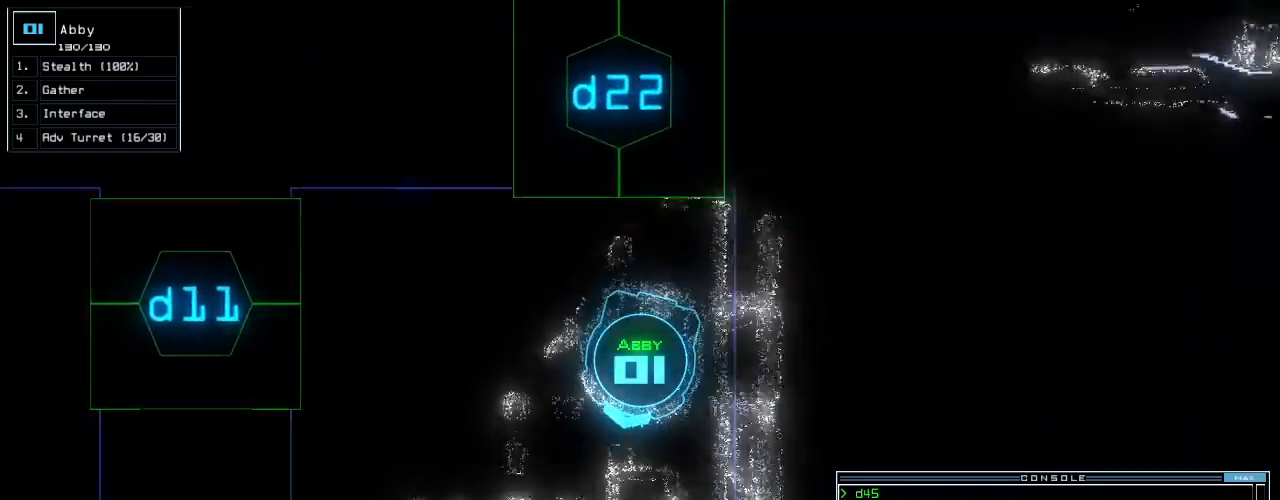
{"keys": ["up"]}
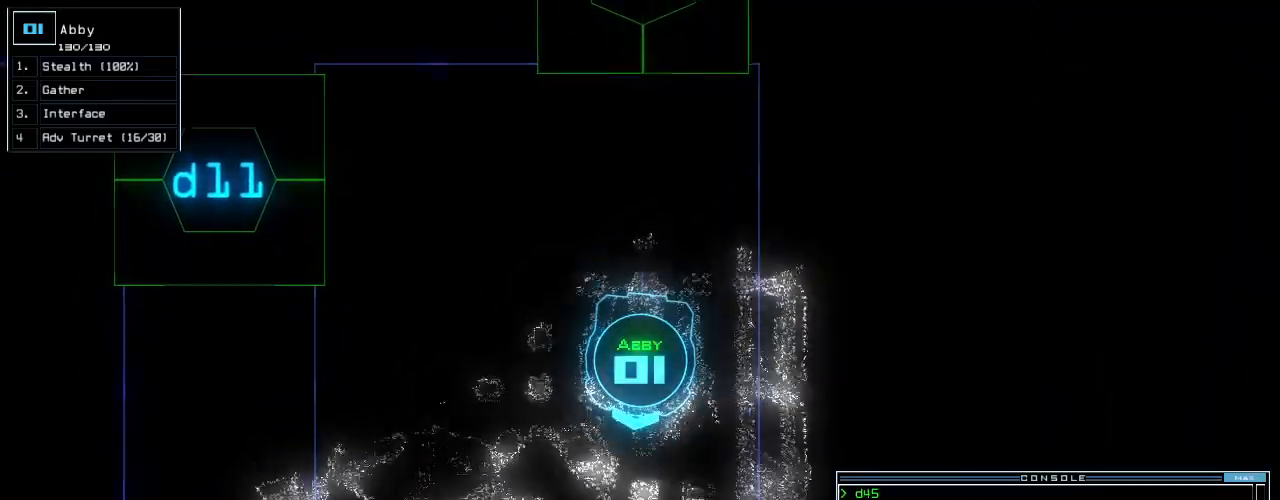
{"keys": ["up"]}
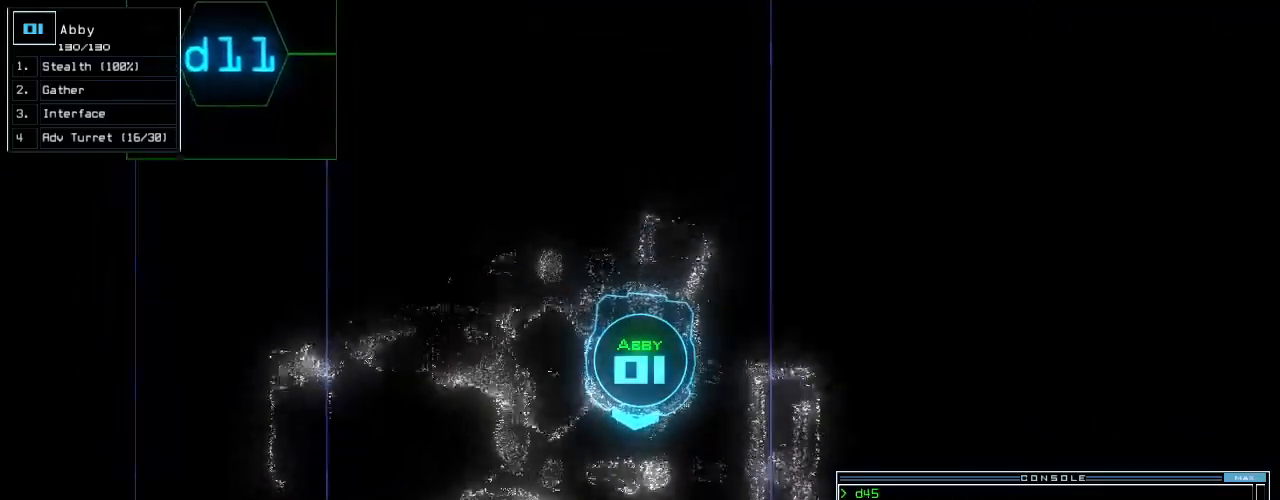
{"keys": ["right", "up"], "events": [[460, "right", "down"]]}
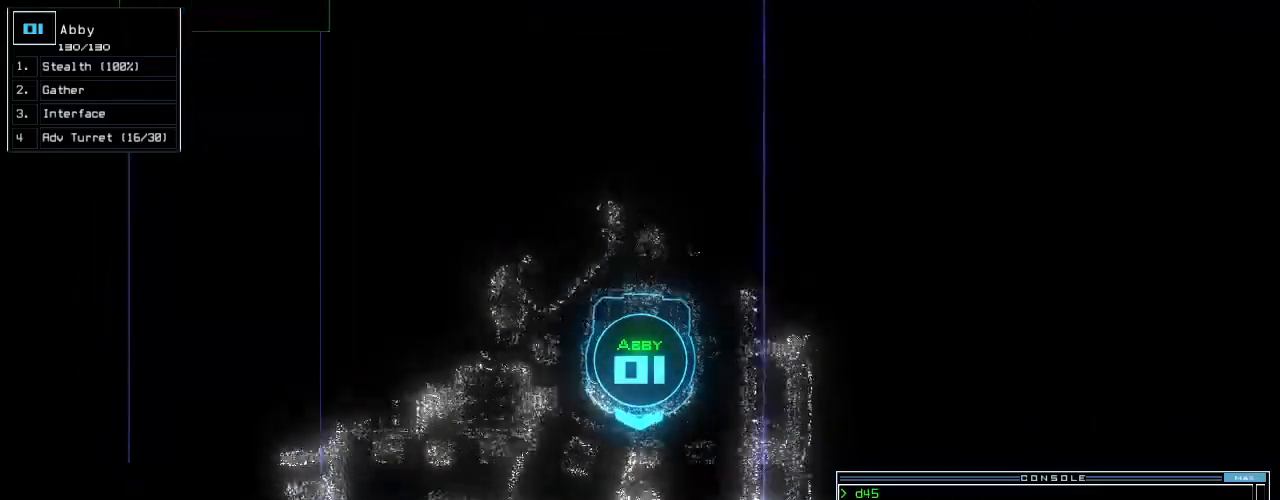
{"keys": ["up"], "events": [[20, "right", "up"], [240, "left", "down"], [340, "left", "up"]]}
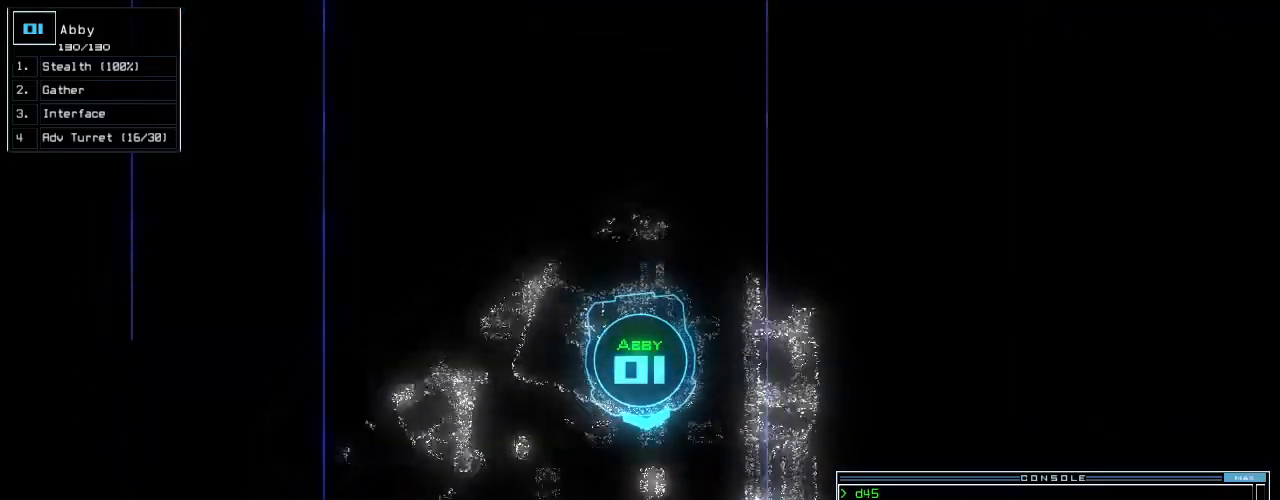
{"keys": ["d", "up"], "events": [[460, "d", "down"]]}
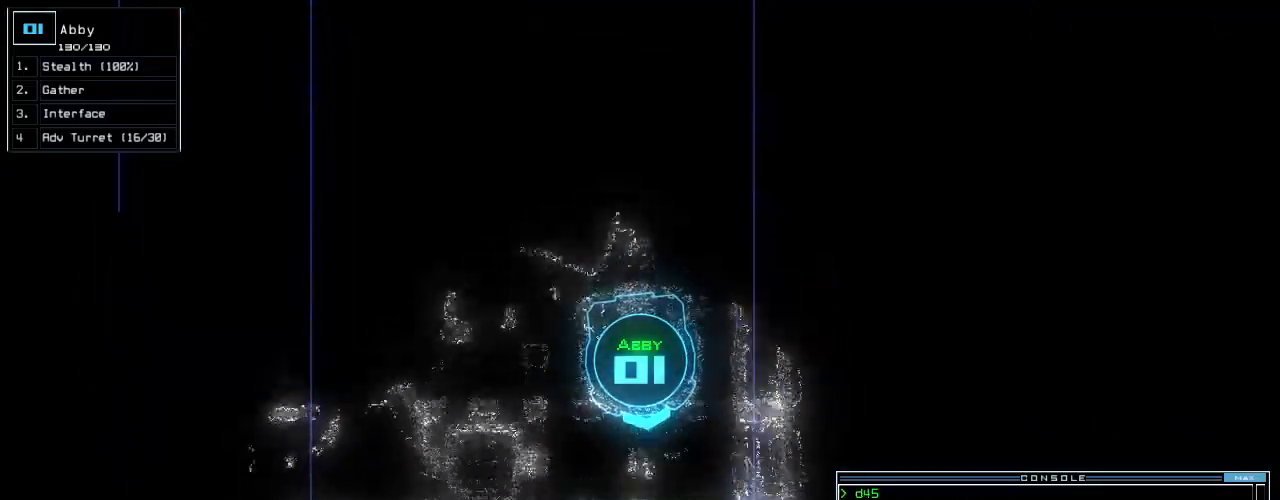
{"keys": ["4"], "events": [[60, "d", "up"], [300, "up", "up"], [400, "4", "down"]]}
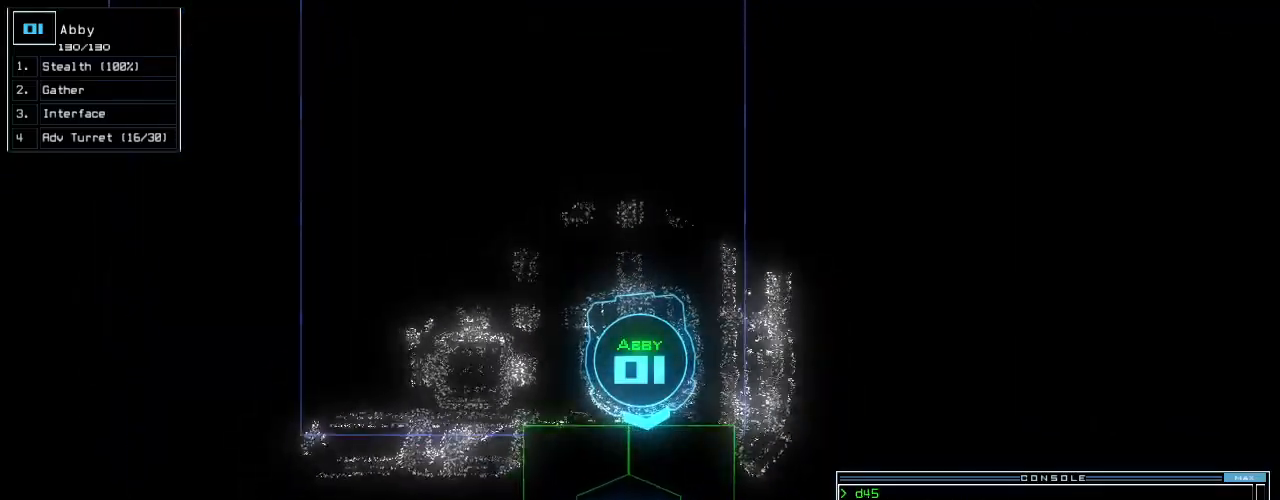
{"keys": ["up"], "events": [[40, "4", "up"], [200, "return", "down"], [260, "return", "up"], [400, "up", "down"]]}
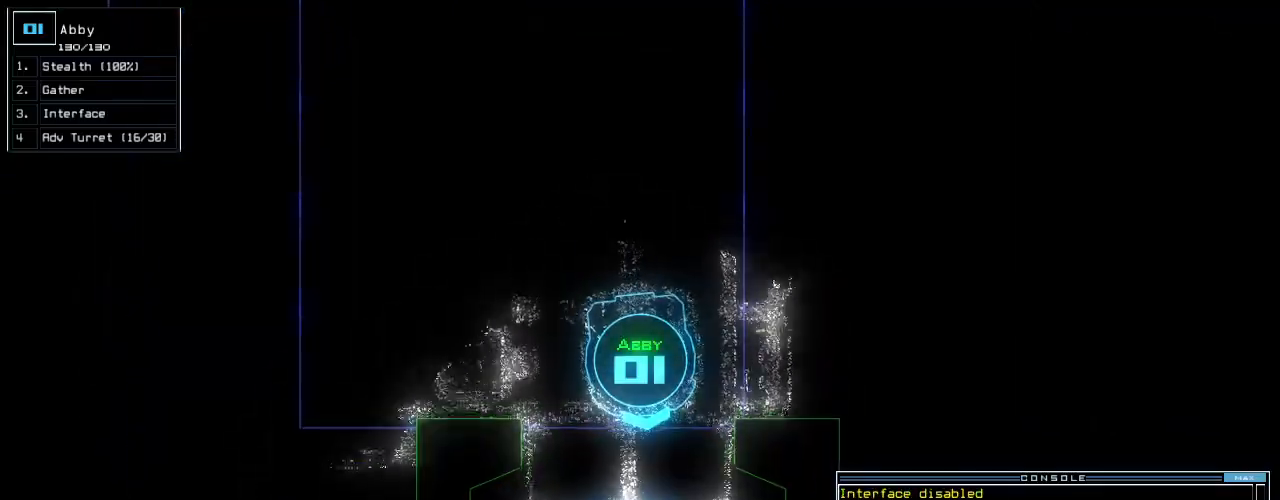
{"keys": ["right", "up"], "events": [[40, "s", "down"], [100, "t", "down"], [140, "s", "up"], [180, "t", "up"], [200, "return", "down"], [300, "return", "up"], [420, "right", "down"]]}